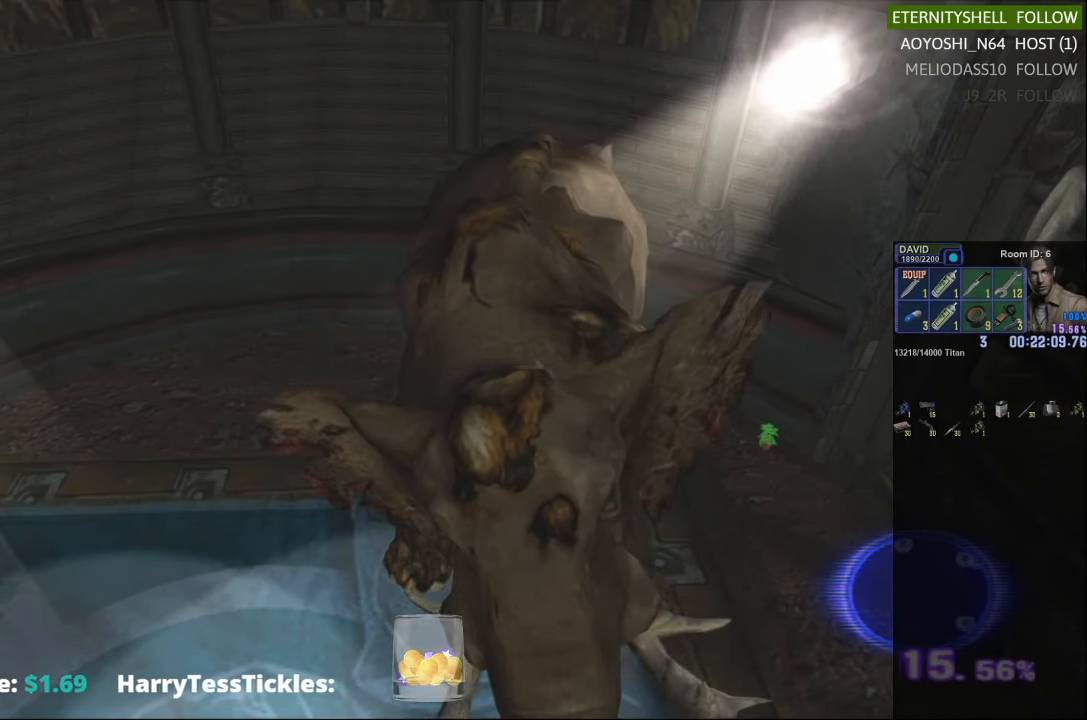
Gameplay with a controller (Xbox layout); each line is a JSON object with the inputs held at the frame after it. "events" lists button and stick changes between this image and that frame as [ms after this image, input, new state], when the widget could be followed in between.
{"buttons": ["R1"], "left_stick": "center", "right_stick": "center", "events": [[21, "B", "up"], [292, "B", "down"], [417, "B", "up"]]}
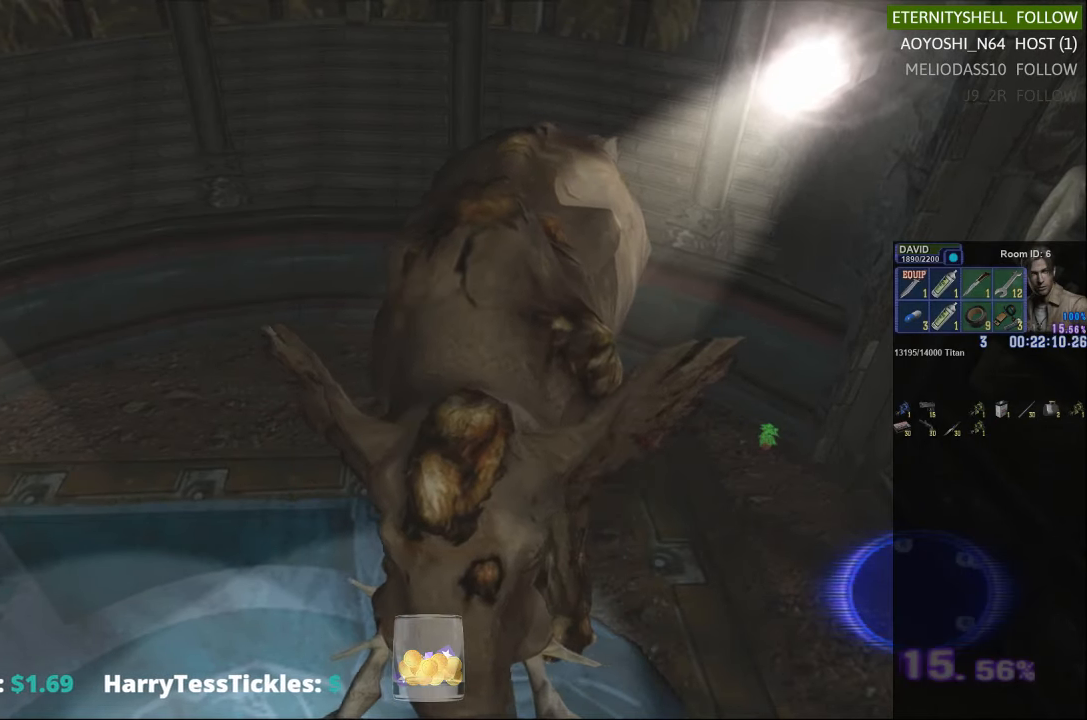
{"buttons": ["R1"], "left_stick": "center", "right_stick": "center", "events": []}
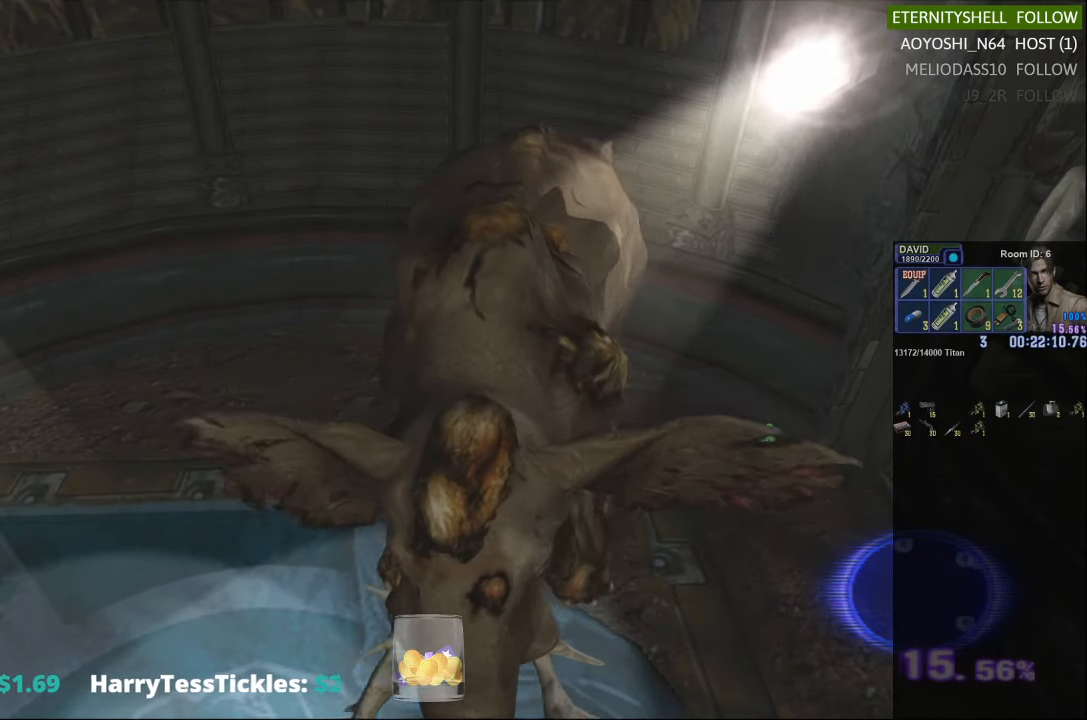
{"buttons": ["L1", "R1", "DPAD_RIGHT"], "left_stick": "center", "right_stick": "center", "events": [[396, "L1", "down"], [417, "DPAD_RIGHT", "down"]]}
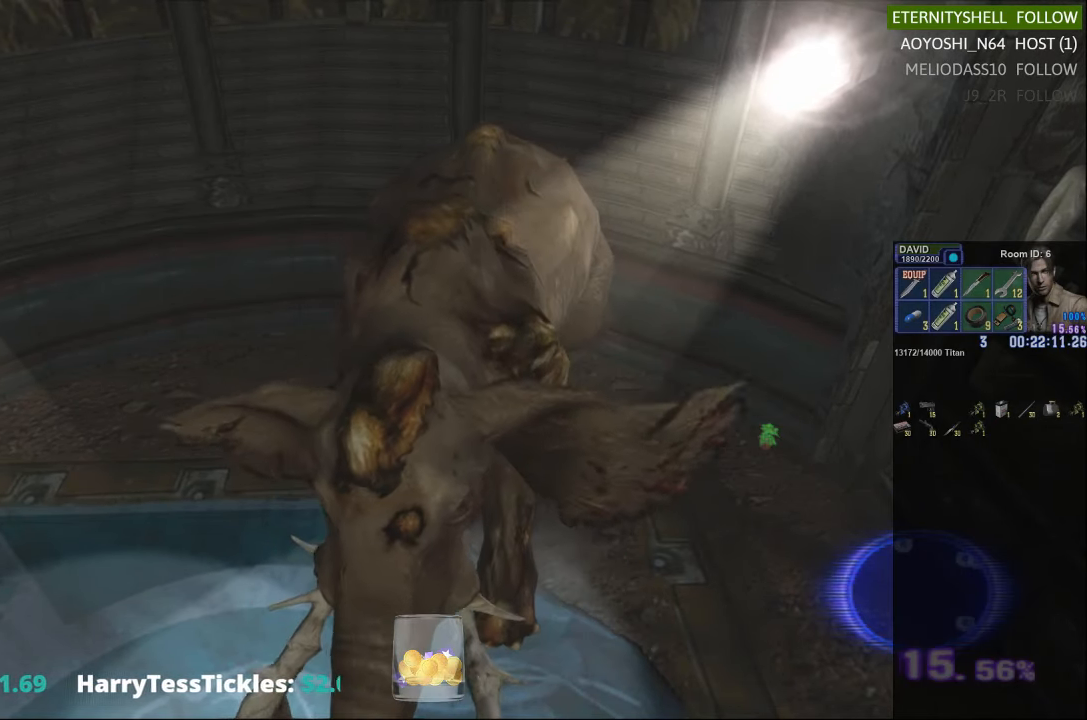
{"buttons": ["L1", "R1", "DPAD_RIGHT"], "left_stick": "center", "right_stick": "center", "events": []}
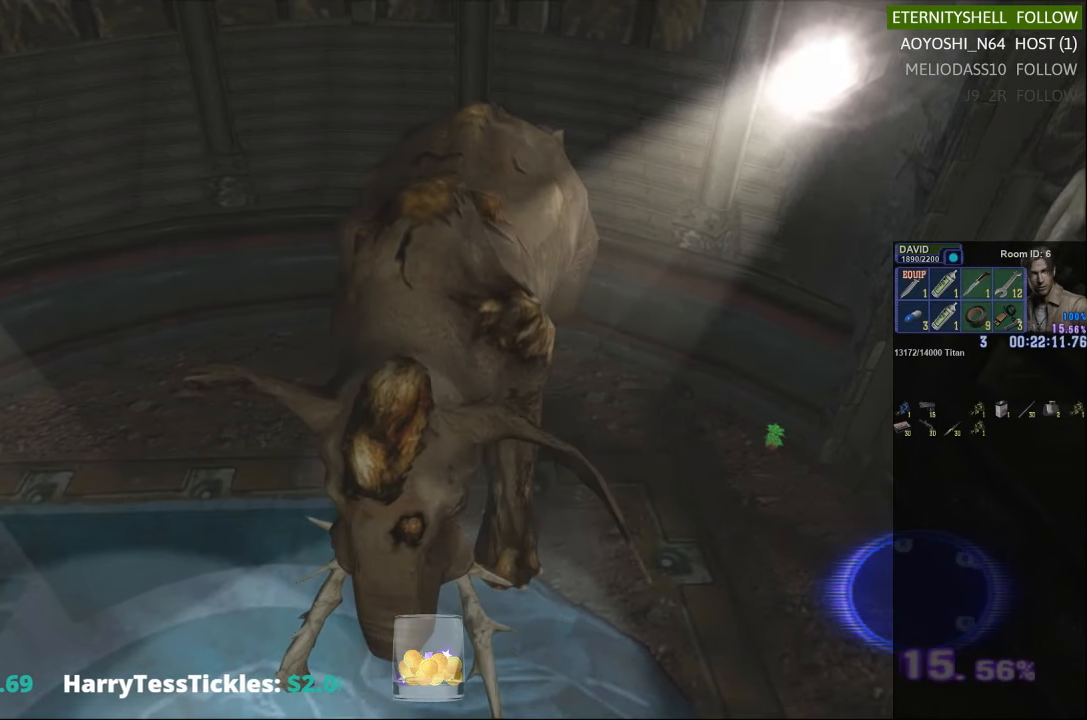
{"buttons": ["R1"], "left_stick": "center", "right_stick": "center", "events": [[146, "DPAD_RIGHT", "up"], [146, "L1", "up"], [333, "B", "down"], [479, "B", "up"]]}
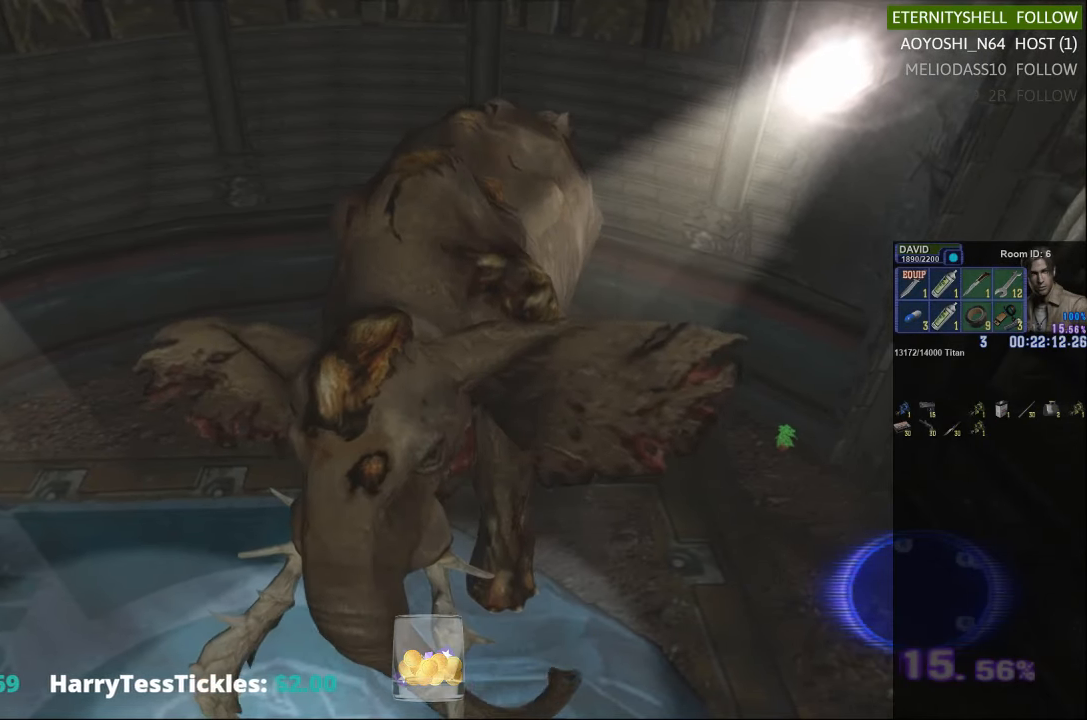
{"buttons": ["R1"], "left_stick": "center", "right_stick": "center", "events": [[229, "B", "down"], [375, "B", "up"]]}
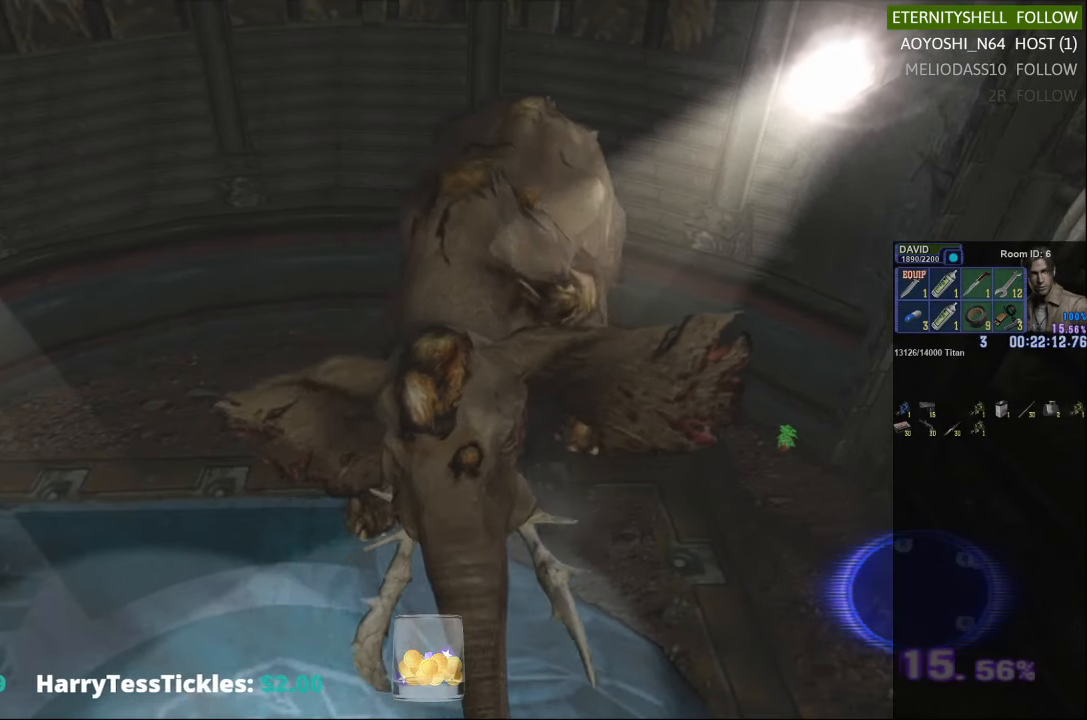
{"buttons": ["R1"], "left_stick": "center", "right_stick": "center", "events": [[146, "B", "down"], [292, "B", "up"]]}
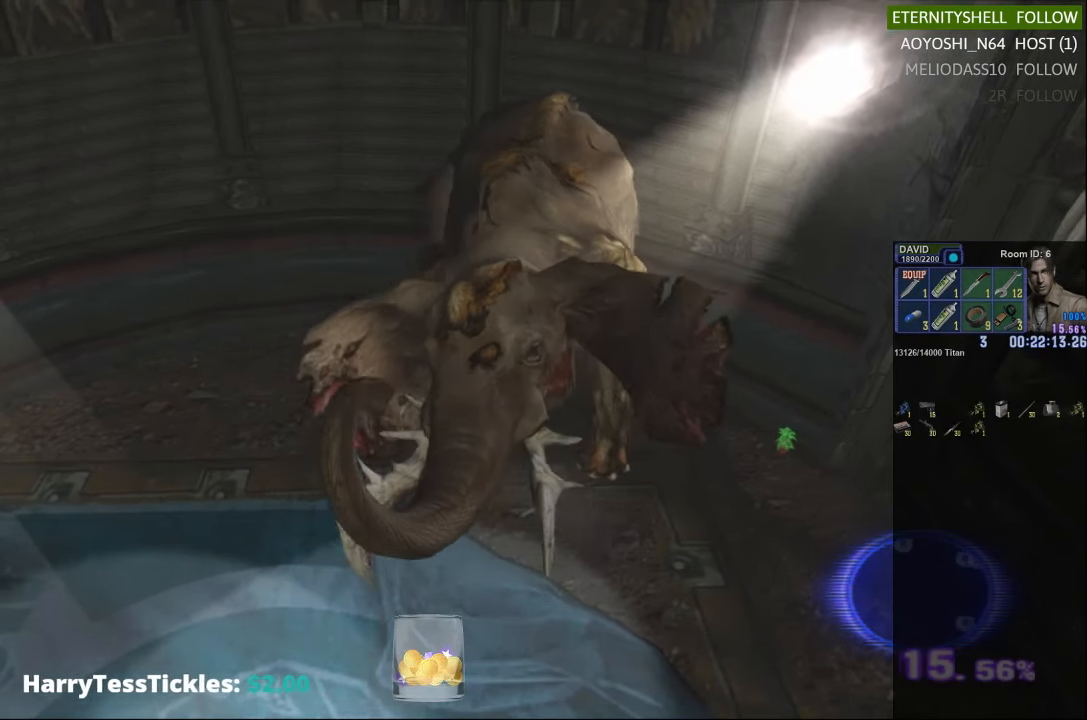
{"buttons": ["R1"], "left_stick": "center", "right_stick": "center", "events": []}
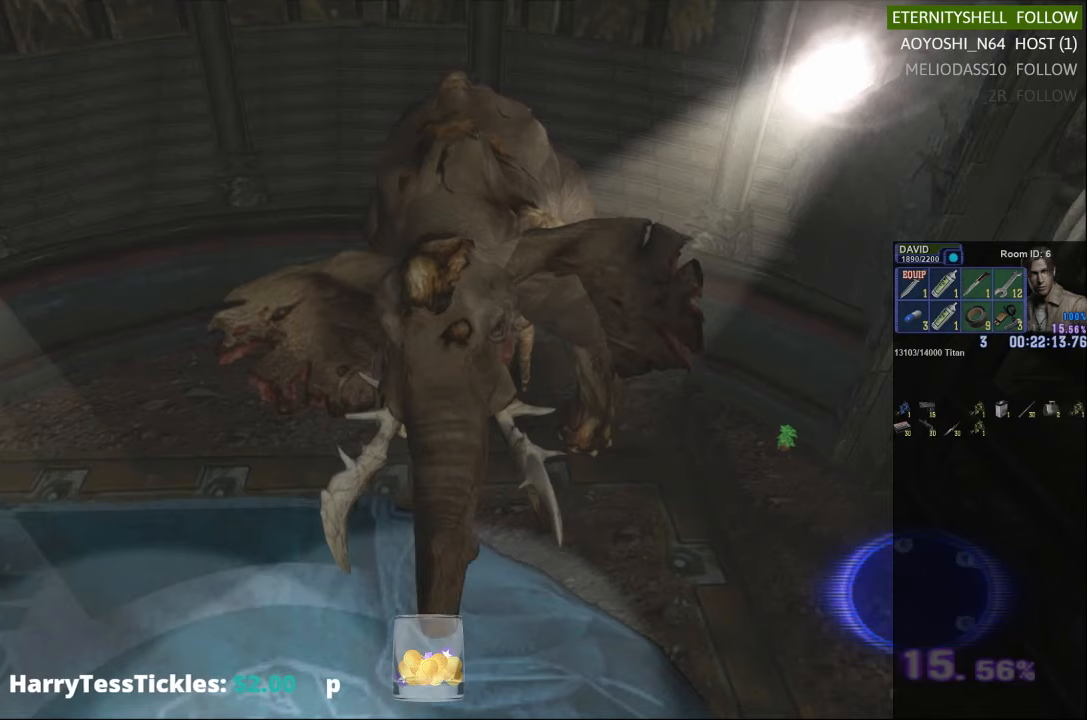
{"buttons": ["R1"], "left_stick": "center", "right_stick": "center", "events": [[42, "L1", "down"], [63, "DPAD_DOWN", "down"], [396, "DPAD_DOWN", "up"], [396, "L1", "up"]]}
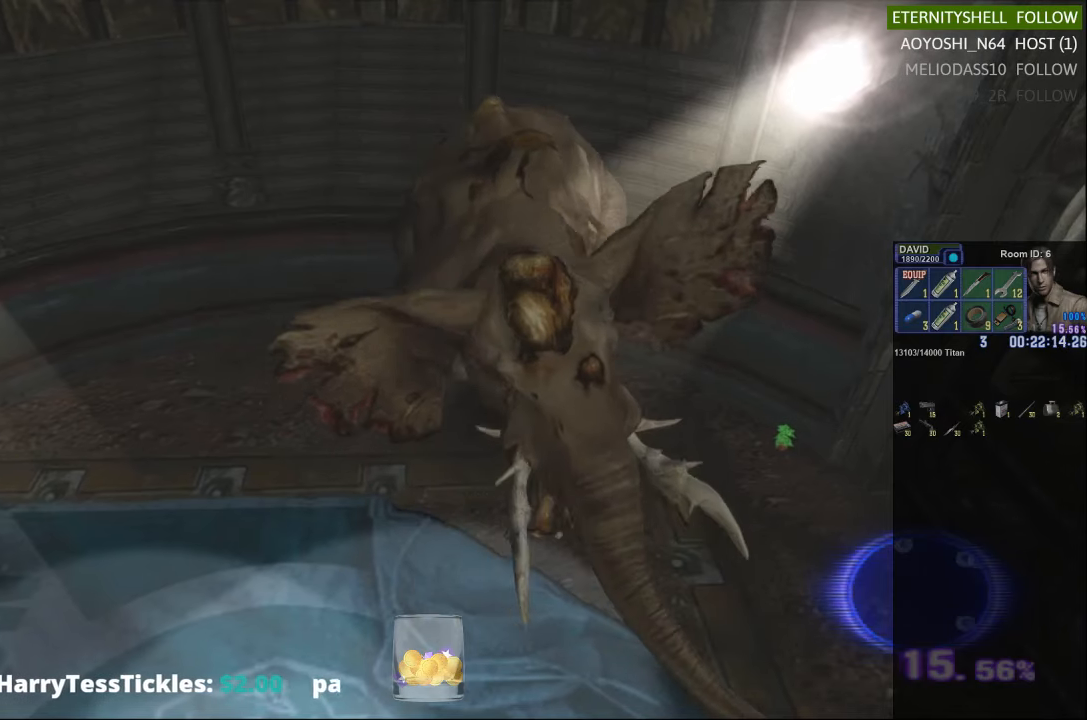
{"buttons": ["B", "R1"], "left_stick": "center", "right_stick": "center", "events": [[21, "B", "down"], [188, "B", "up"], [396, "B", "down"]]}
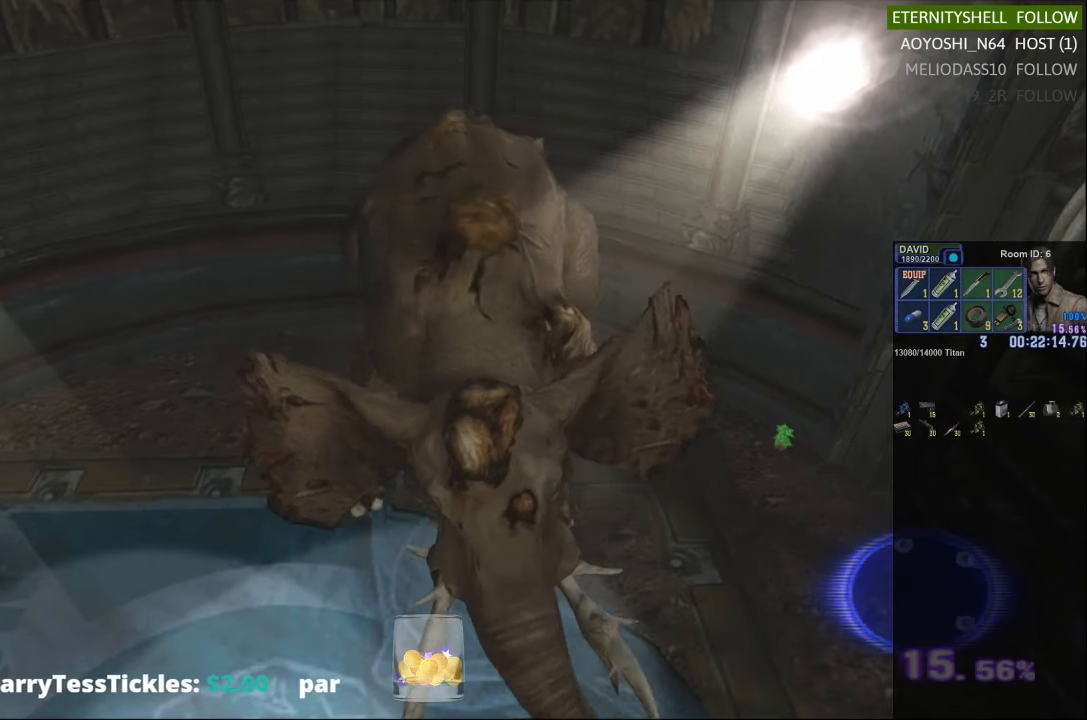
{"buttons": ["R1"], "left_stick": "center", "right_stick": "center", "events": [[21, "B", "up"], [313, "B", "down"], [438, "B", "up"]]}